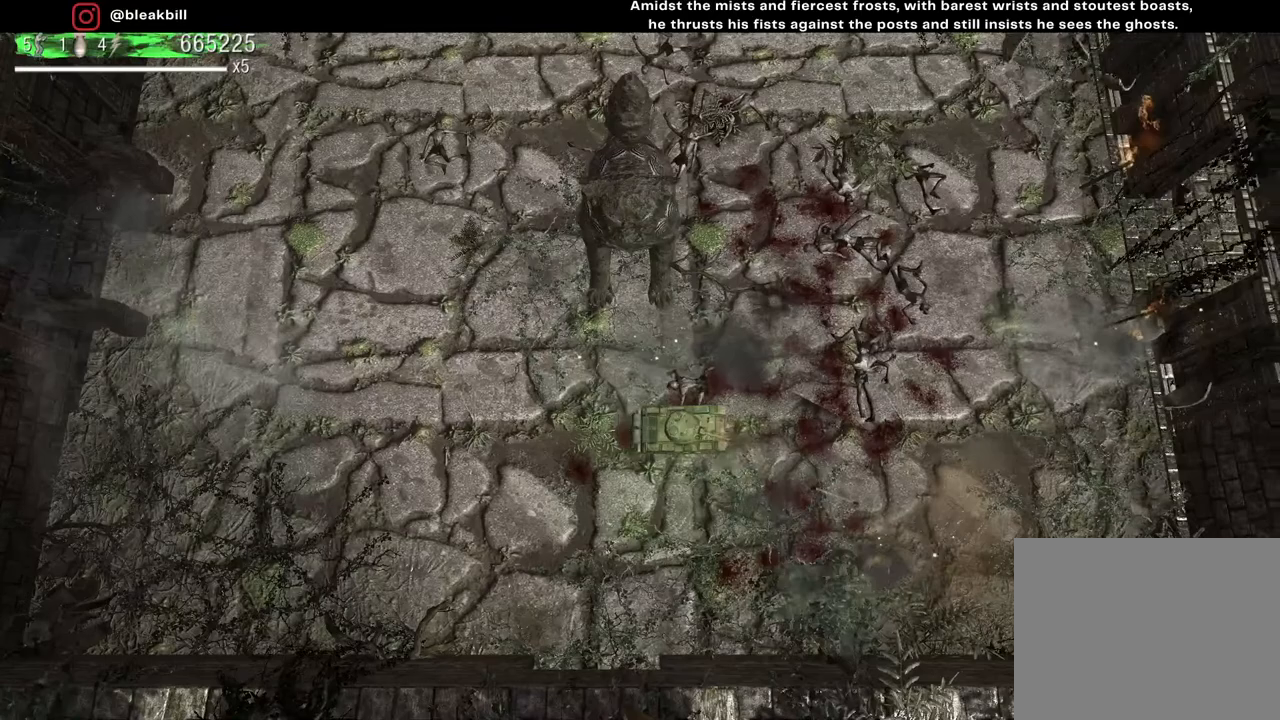
Gameplay with a controller (PlayStation layout); each line is a JSON object with the inputs held at the frame after it. "events" lists button and stick changes between this image and that frame as [ms after this image, input, new state], when the widget could be followed in between.
{"buttons": [], "left_stick": "up-left", "right_stick": "left", "events": [[67, "left_stick", "up-right"], [183, "right_stick", "up"], [250, "right_stick", "up-left"], [467, "right_stick", "left"], [500, "left_stick", "up-left"]]}
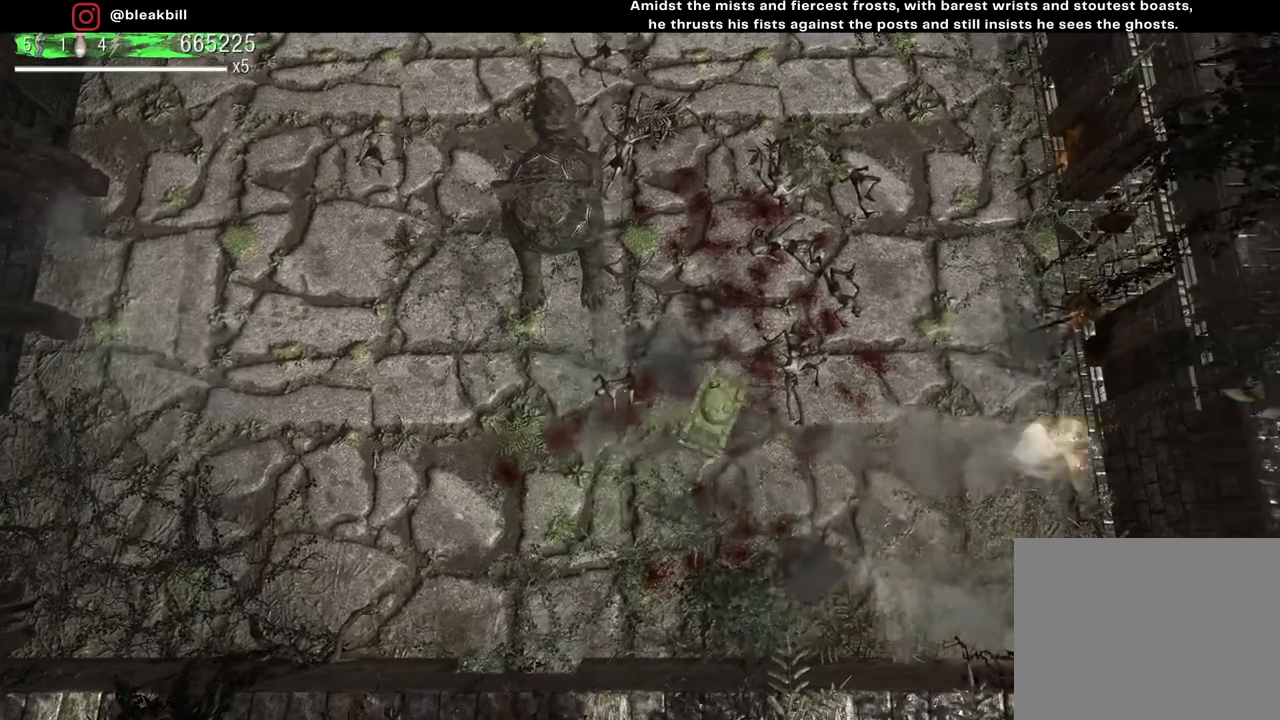
{"buttons": [], "left_stick": "down-left", "right_stick": "left", "events": [[117, "left_stick", "down-left"]]}
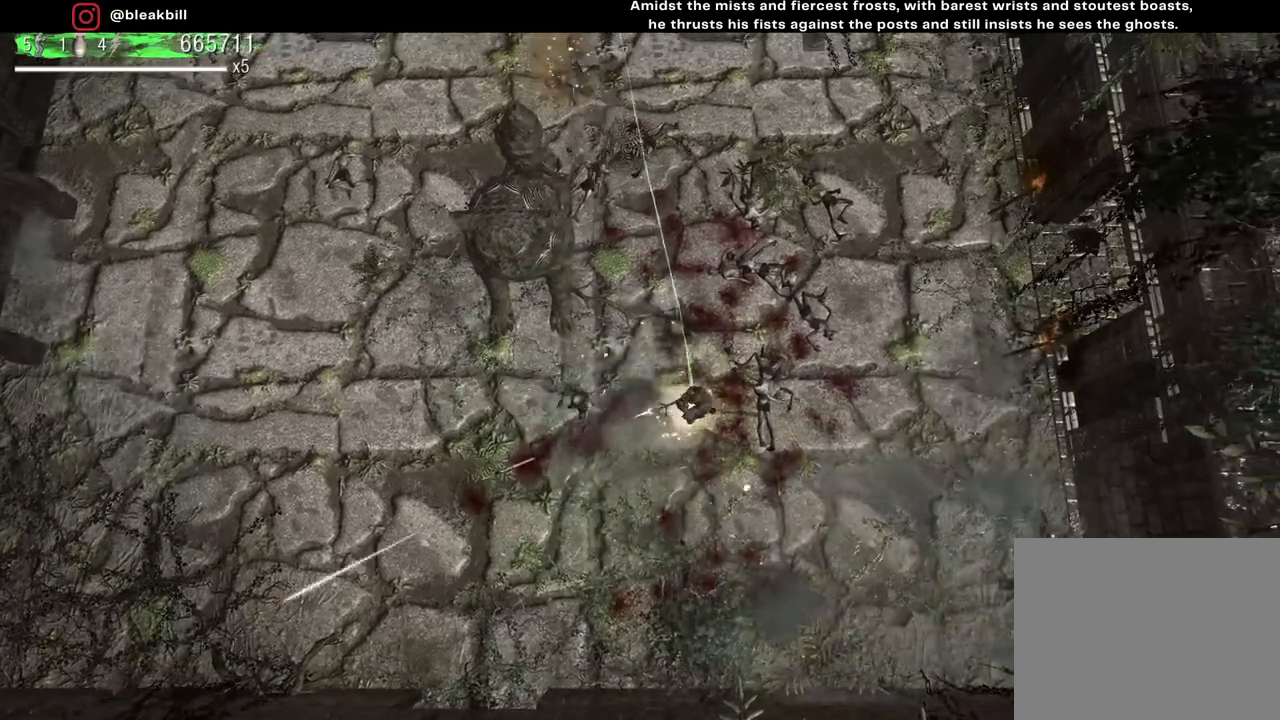
{"buttons": [], "left_stick": "left", "right_stick": "left", "events": [[17, "left_stick", "left"]]}
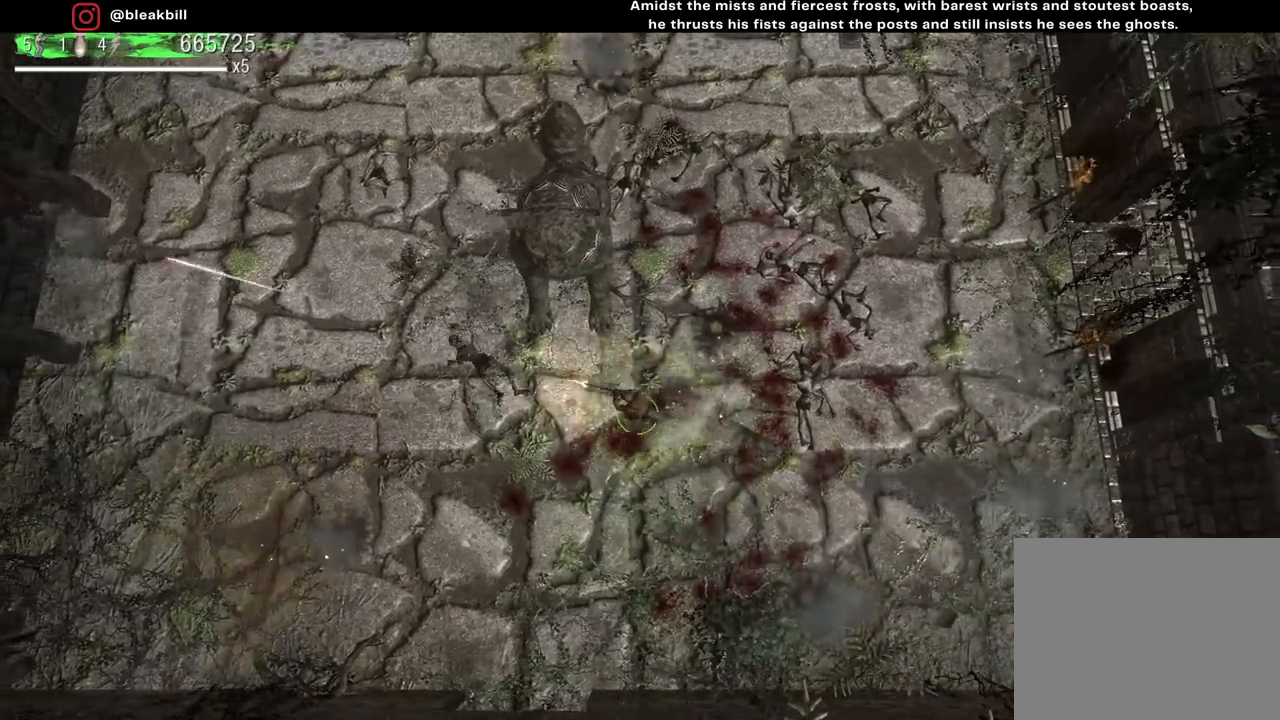
{"buttons": [], "left_stick": "up-right", "right_stick": "center", "events": [[233, "right_stick", "up-left"], [300, "left_stick", "up-left"], [400, "right_stick", "center"], [500, "left_stick", "up-right"]]}
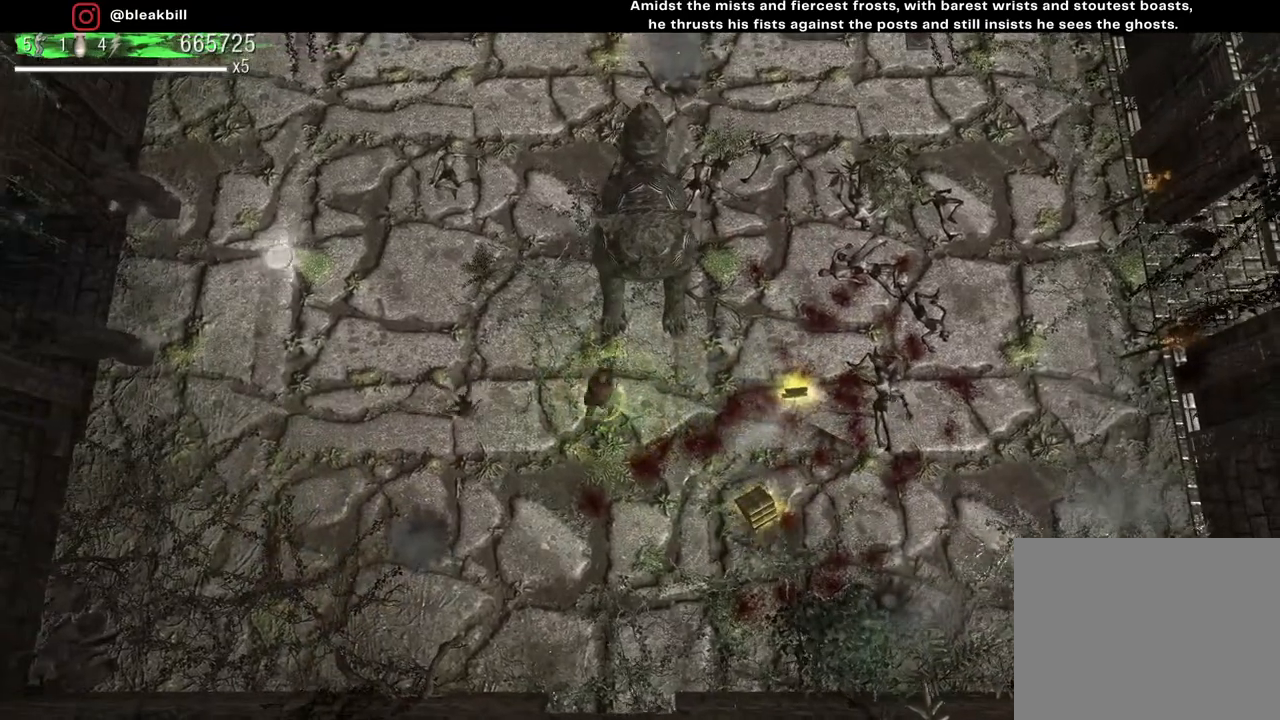
{"buttons": [], "left_stick": "right", "right_stick": "center", "events": [[100, "left_stick", "right"]]}
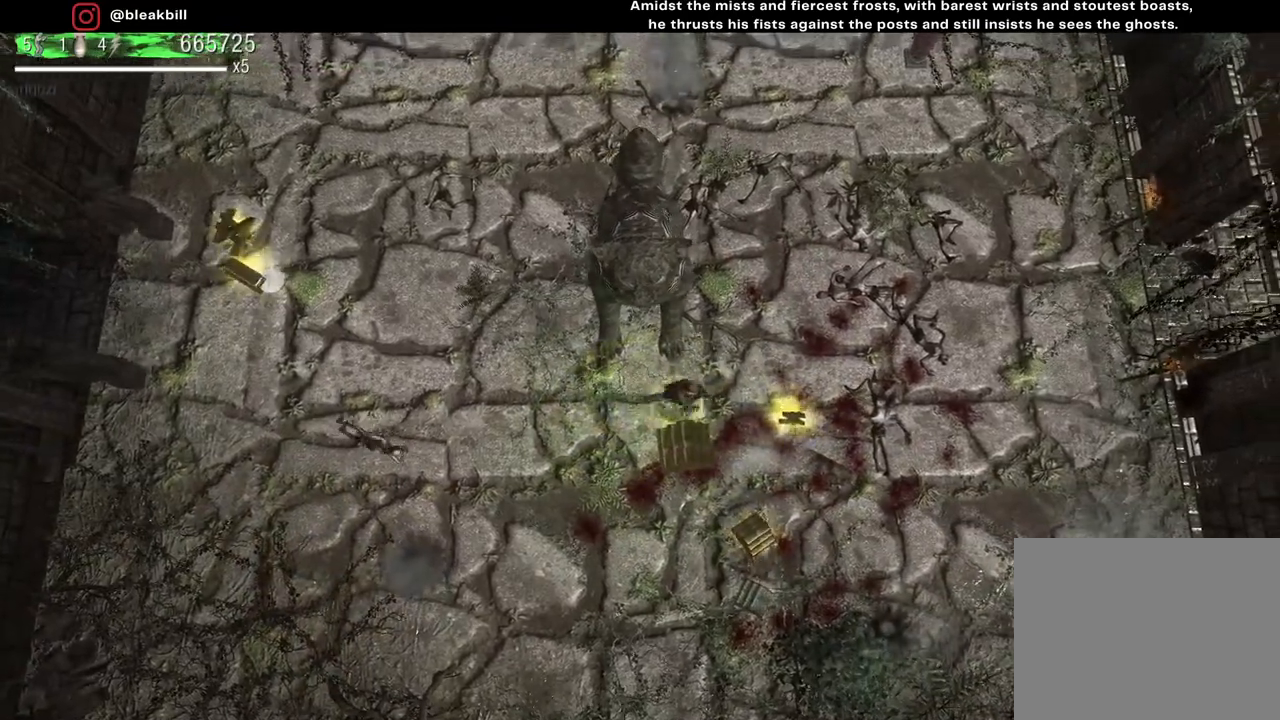
{"buttons": [], "left_stick": "down-left", "right_stick": "center", "events": [[217, "left_stick", "down-right"], [333, "left_stick", "down"], [450, "left_stick", "down-left"]]}
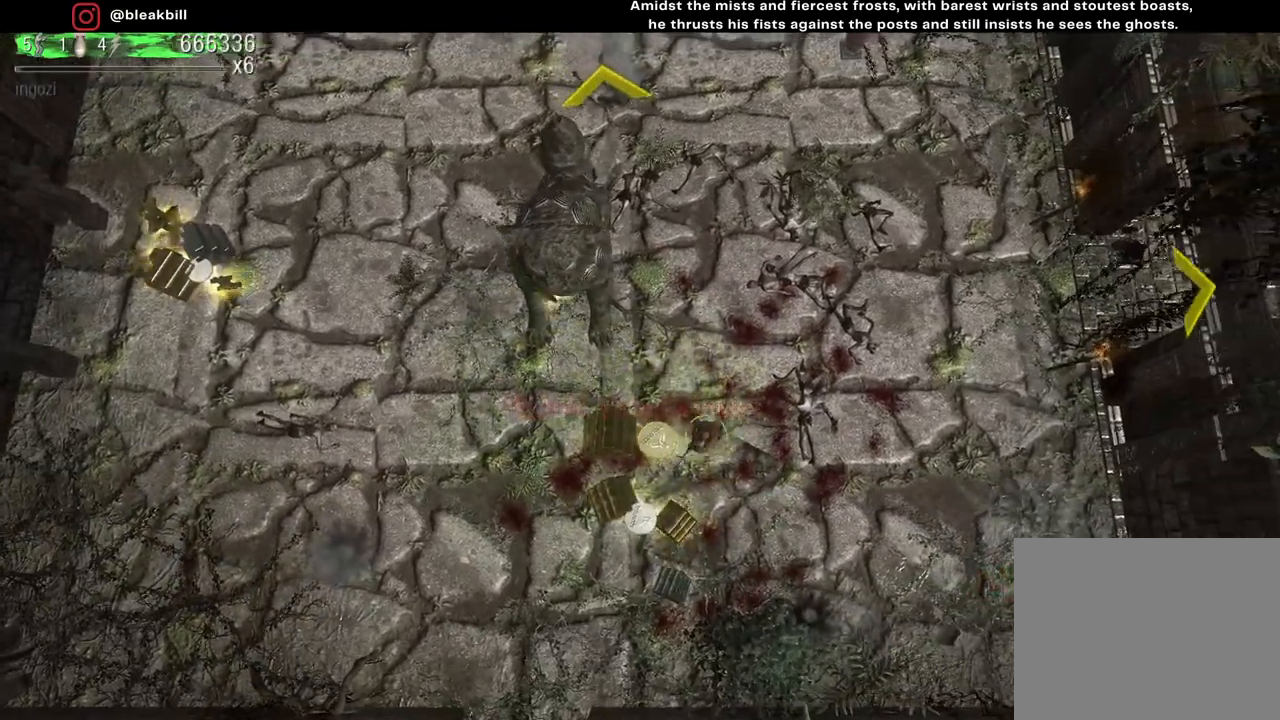
{"buttons": [], "left_stick": "up-left", "right_stick": "center", "events": [[450, "left_stick", "up-left"]]}
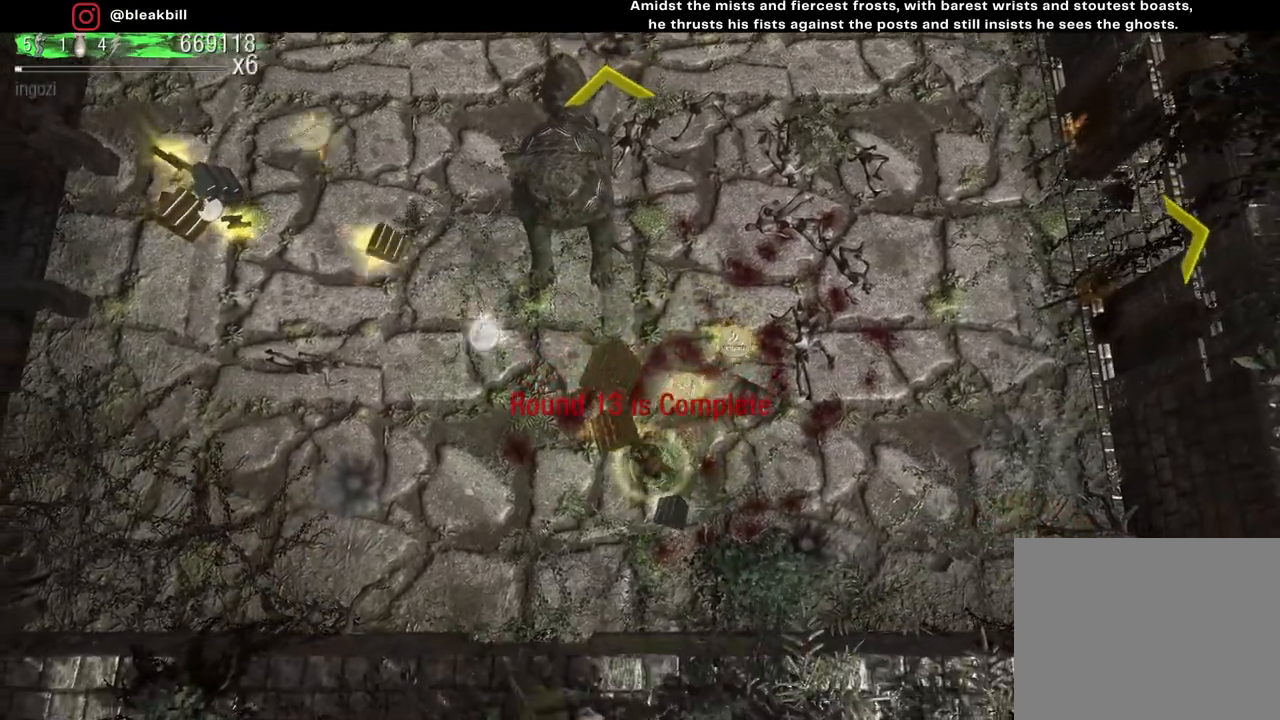
{"buttons": [], "left_stick": "down-right", "right_stick": "center", "events": [[67, "left_stick", "up"], [233, "left_stick", "up-right"], [450, "left_stick", "down-right"]]}
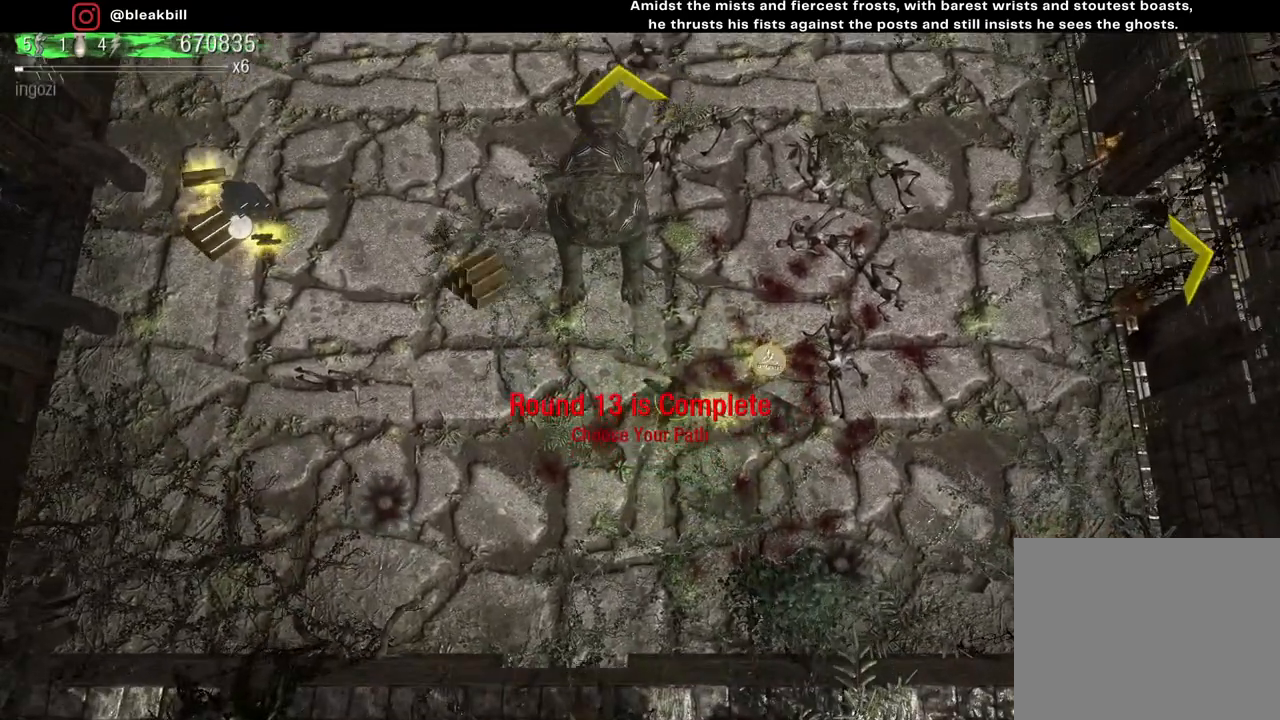
{"buttons": [], "left_stick": "down-left", "right_stick": "center", "events": [[217, "left_stick", "up-right"], [350, "left_stick", "up-left"], [467, "left_stick", "down-left"]]}
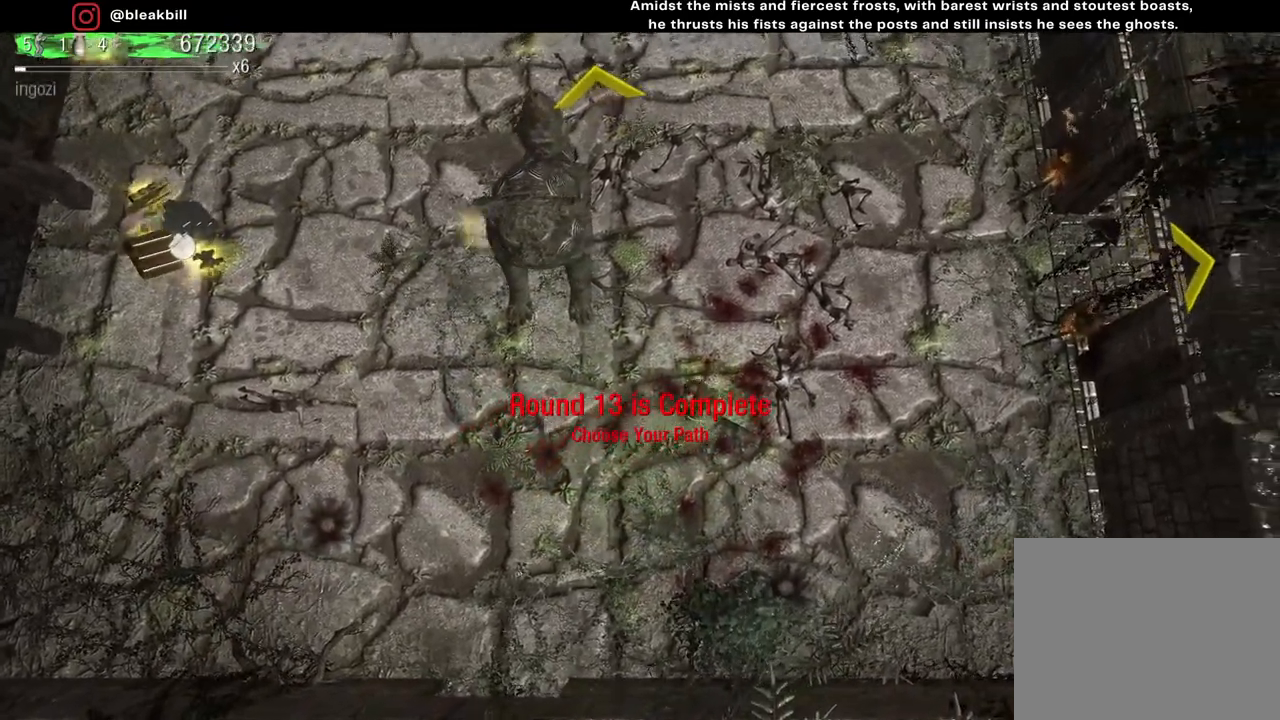
{"buttons": [], "left_stick": "up-left", "right_stick": "center", "events": [[133, "left_stick", "left"], [433, "left_stick", "up-left"]]}
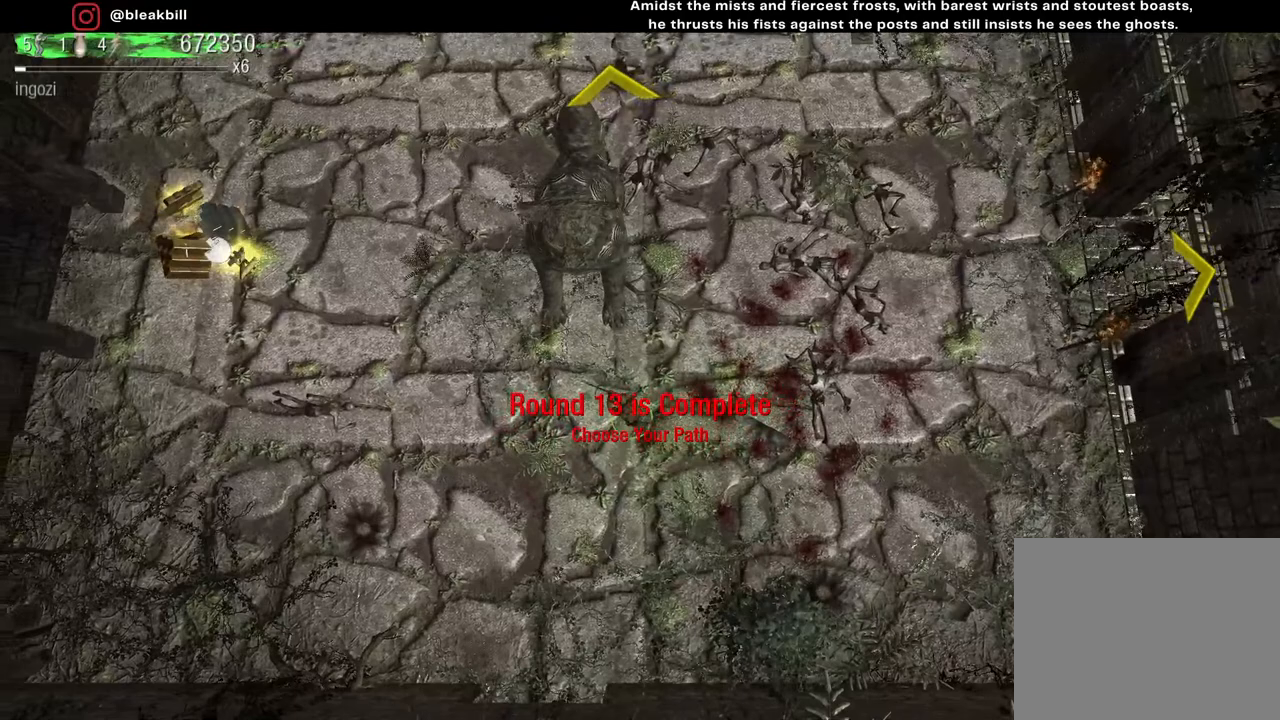
{"buttons": [], "left_stick": "up-left", "right_stick": "center", "events": []}
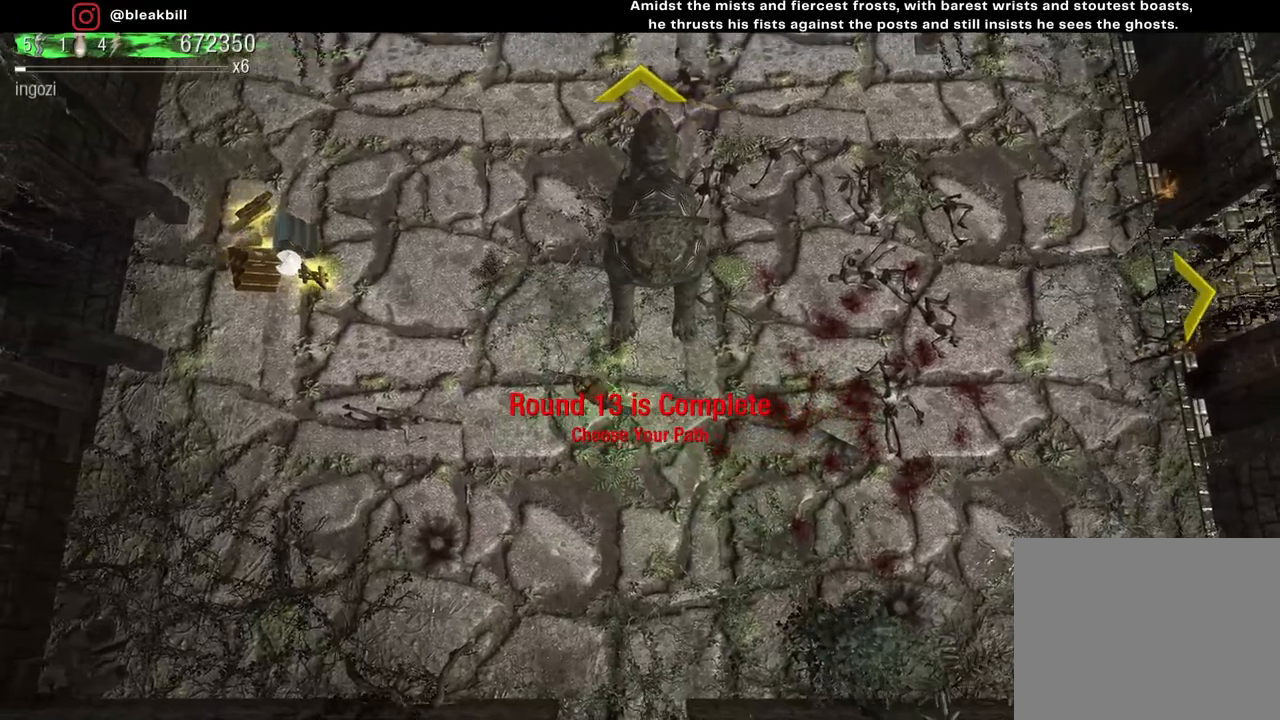
{"buttons": [], "left_stick": "up-left", "right_stick": "center", "events": []}
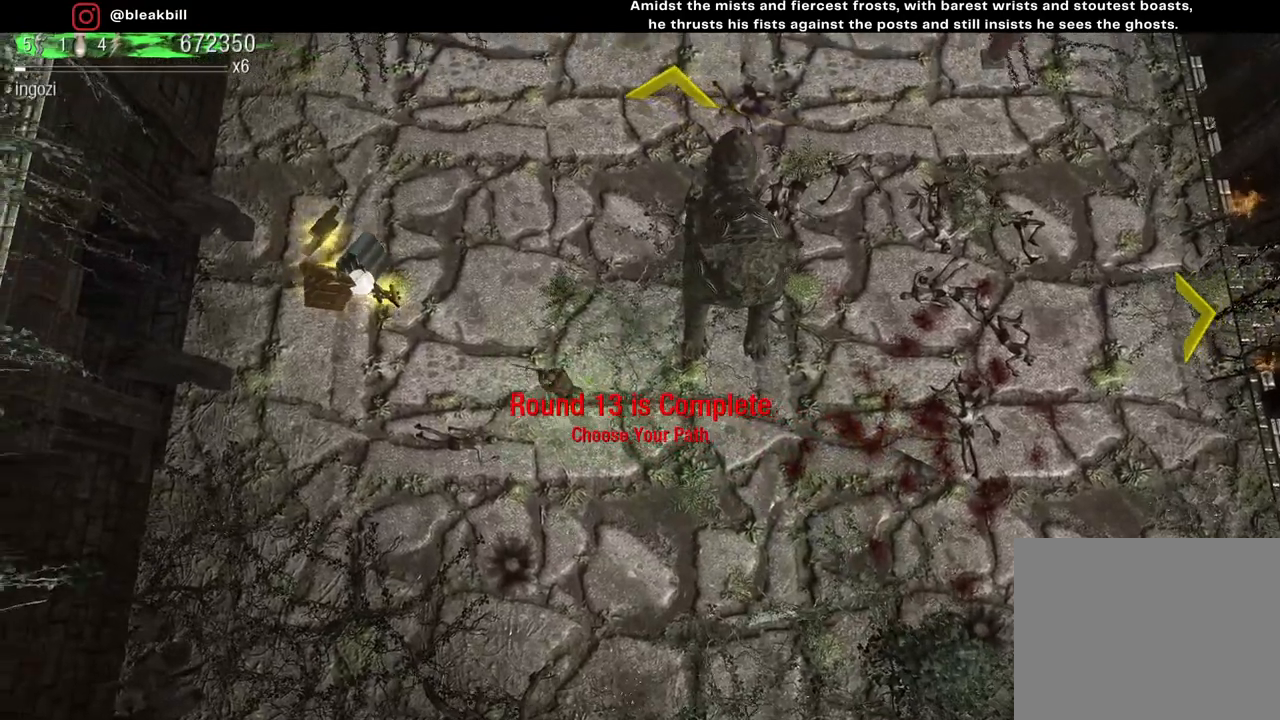
{"buttons": [], "left_stick": "up-left", "right_stick": "center", "events": []}
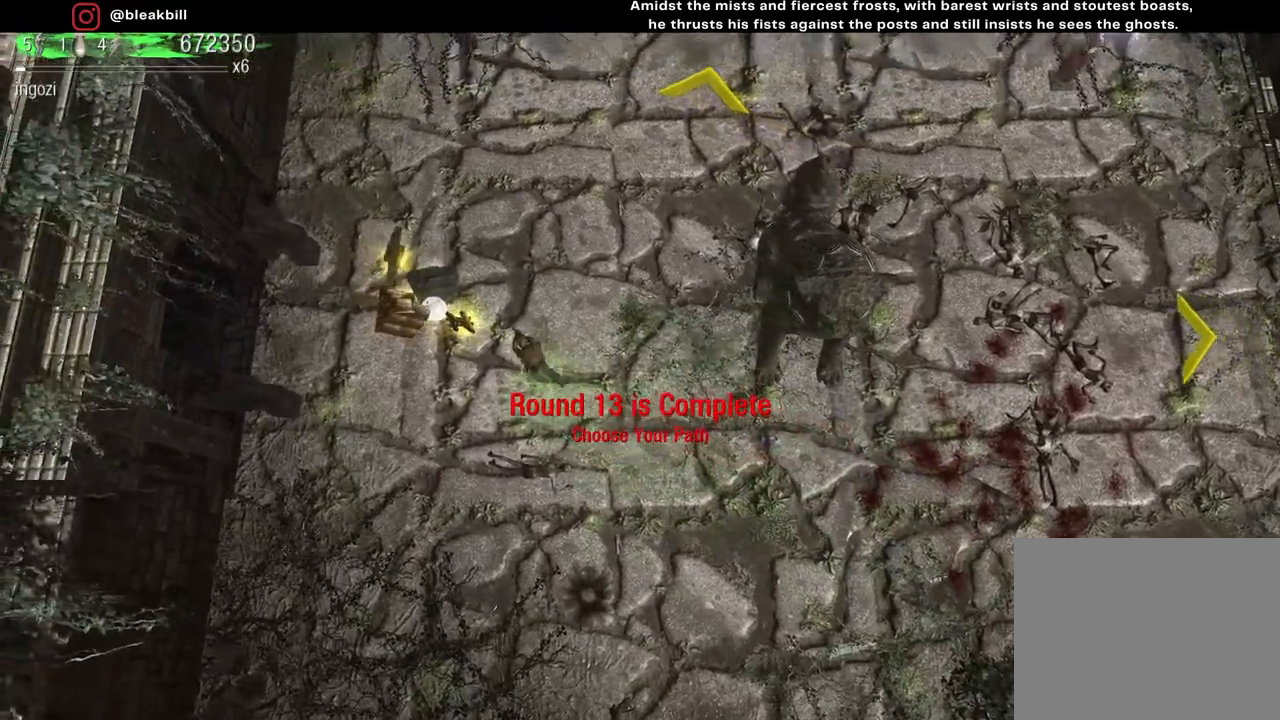
{"buttons": [], "left_stick": "left", "right_stick": "center", "events": [[300, "left_stick", "left"]]}
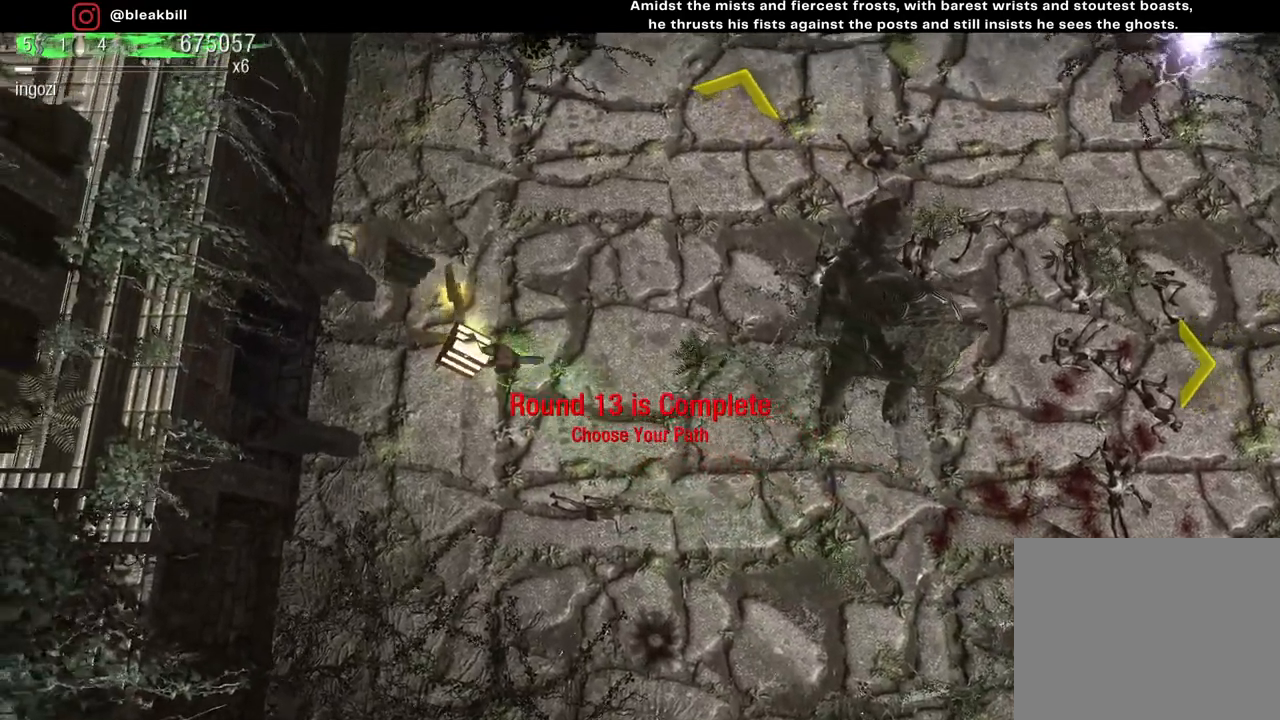
{"buttons": [], "left_stick": "up-right", "right_stick": "center", "events": [[33, "left_stick", "up-left"], [133, "left_stick", "up"], [283, "left_stick", "up-right"]]}
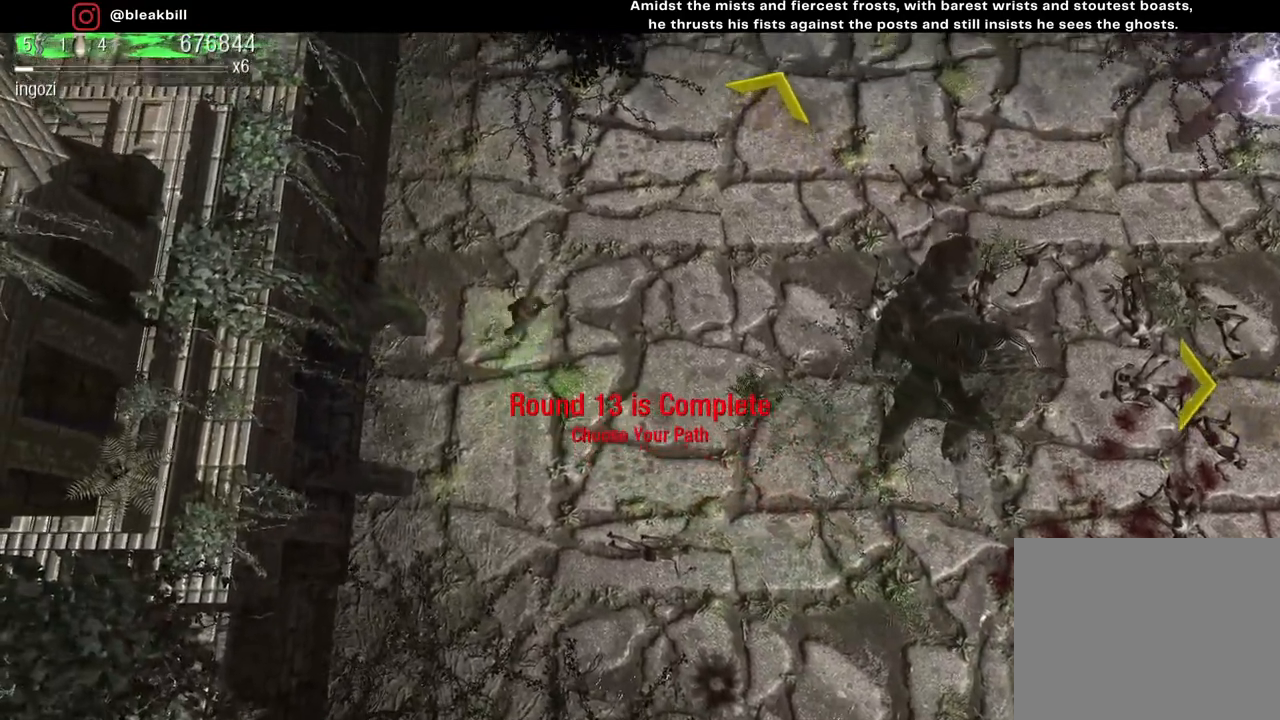
{"buttons": [], "left_stick": "up-right", "right_stick": "center", "events": []}
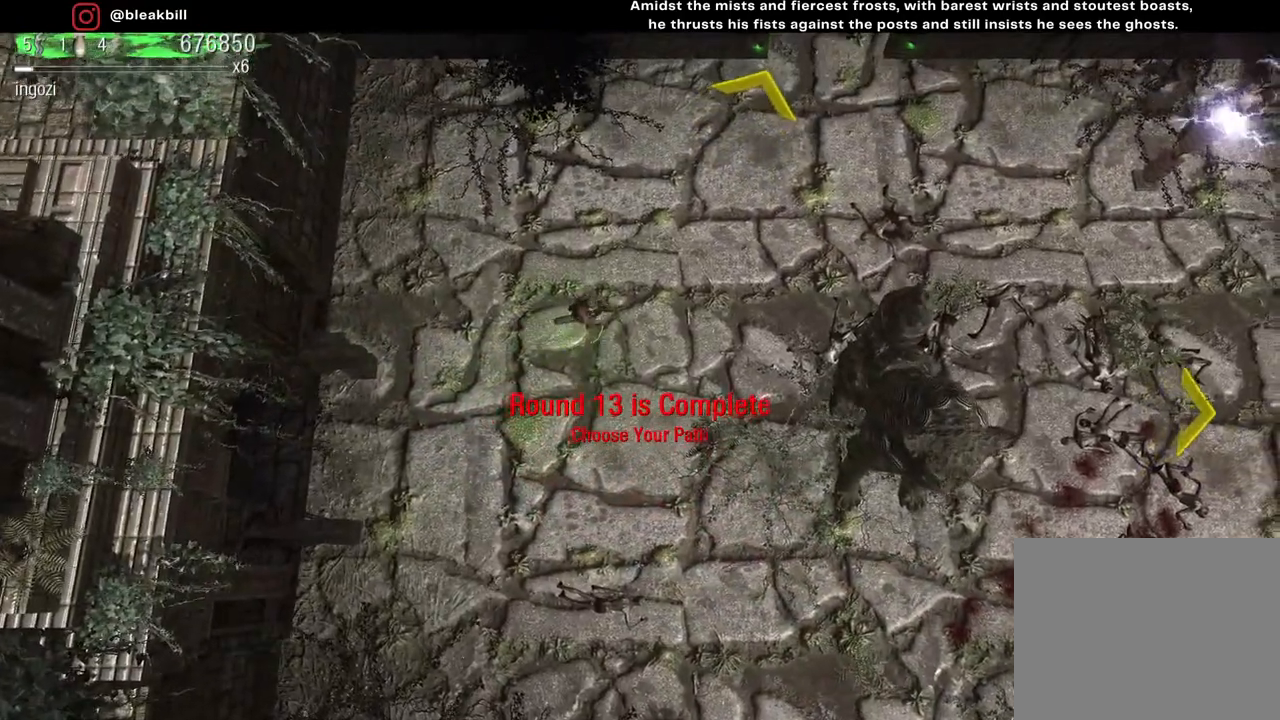
{"buttons": [], "left_stick": "up-right", "right_stick": "center", "events": []}
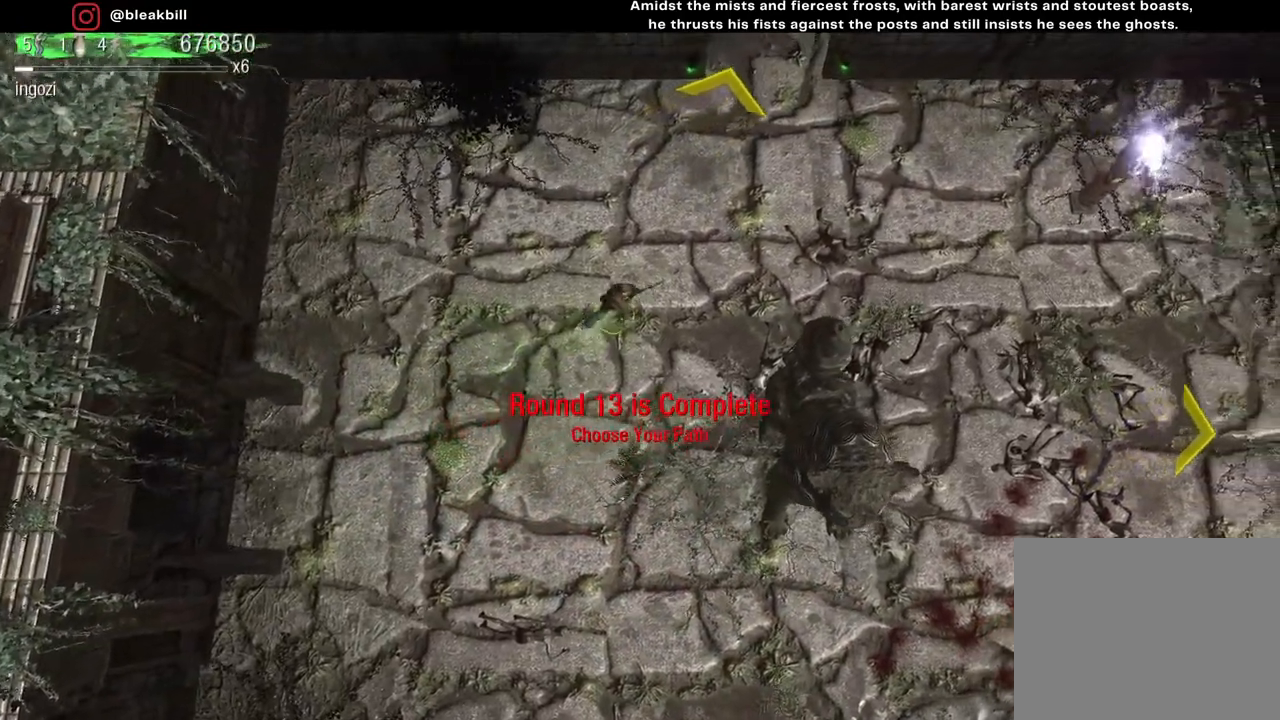
{"buttons": [], "left_stick": "up-right", "right_stick": "center", "events": []}
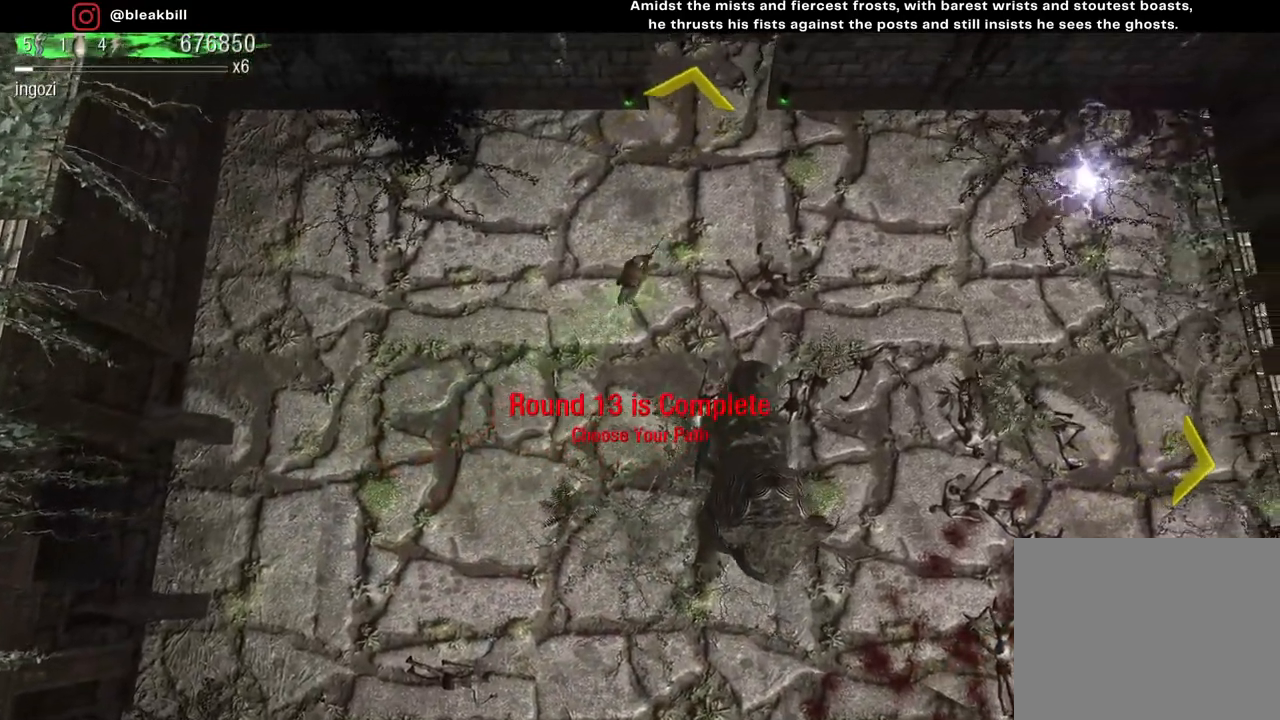
{"buttons": [], "left_stick": "up-right", "right_stick": "center", "events": []}
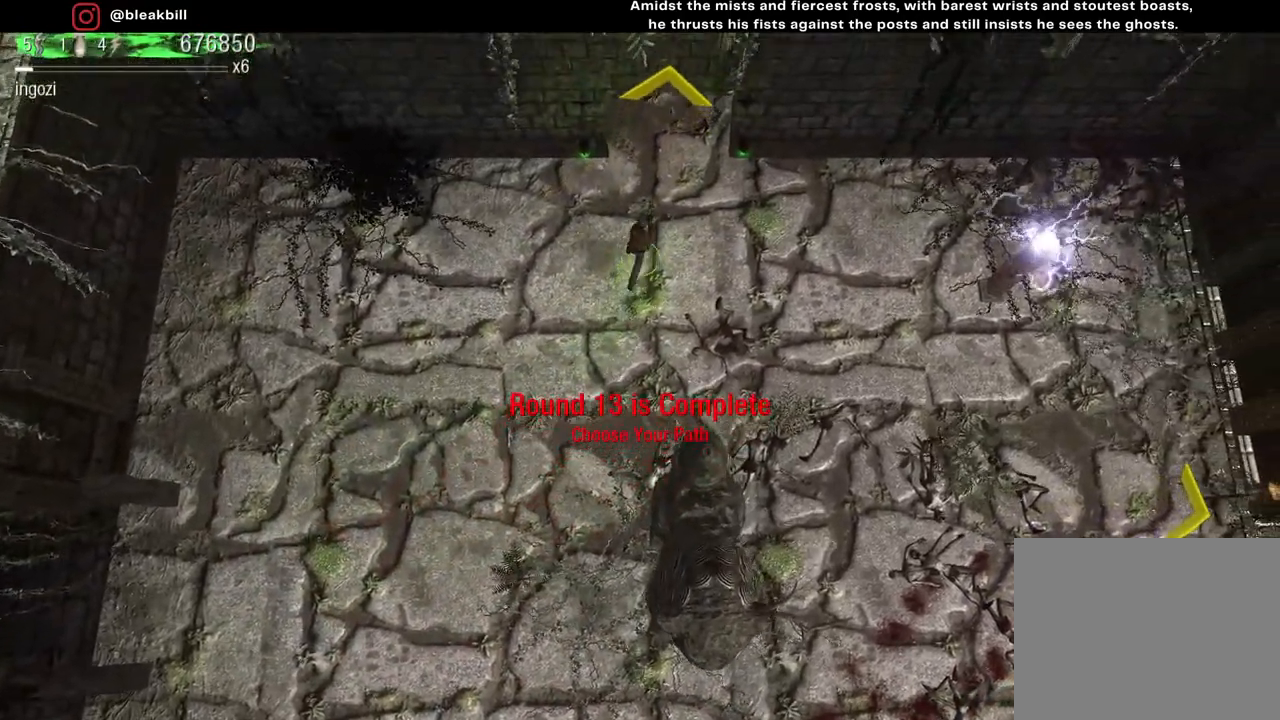
{"buttons": [], "left_stick": "up", "right_stick": "center", "events": [[100, "left_stick", "up"]]}
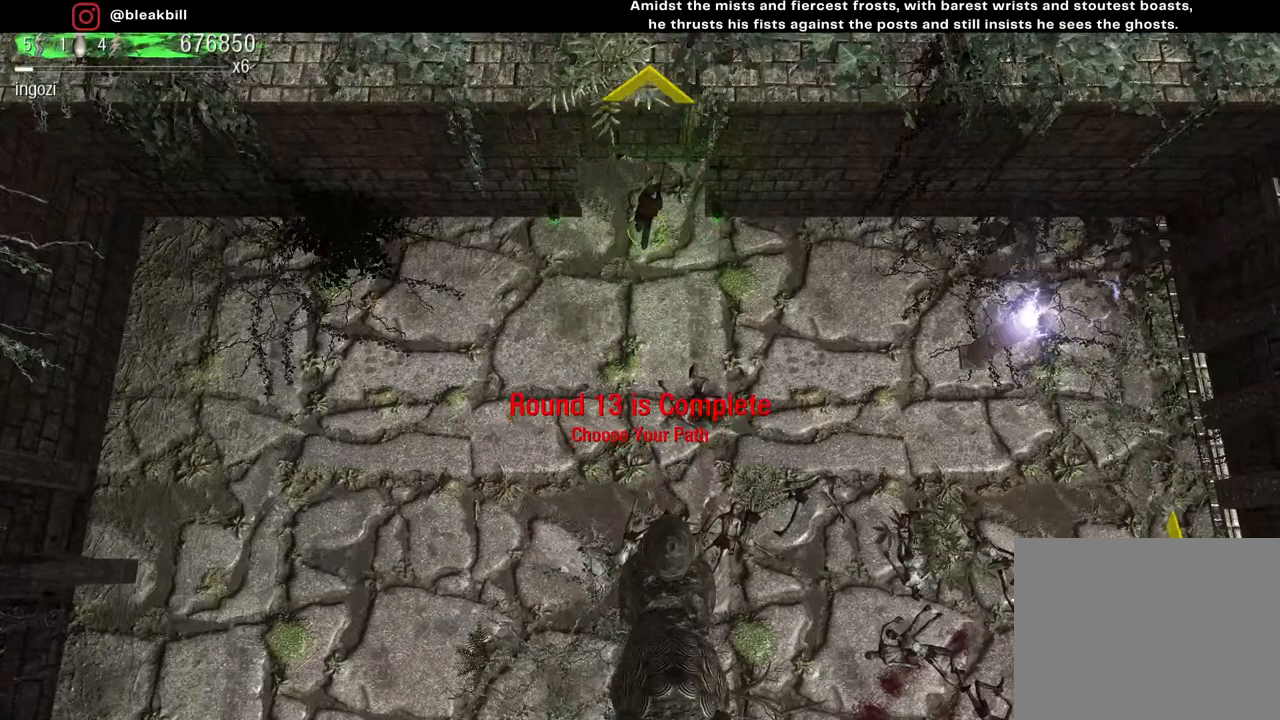
{"buttons": [], "left_stick": "up", "right_stick": "center", "events": []}
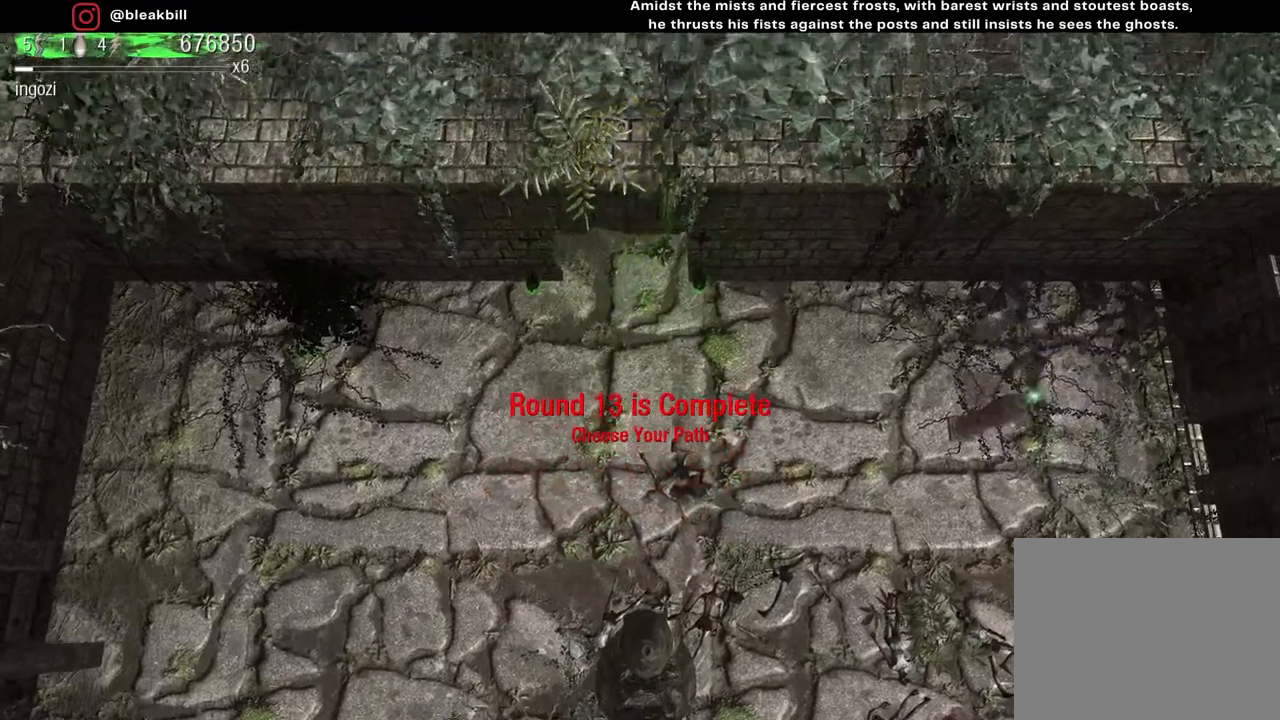
{"buttons": [], "left_stick": "up", "right_stick": "center", "events": []}
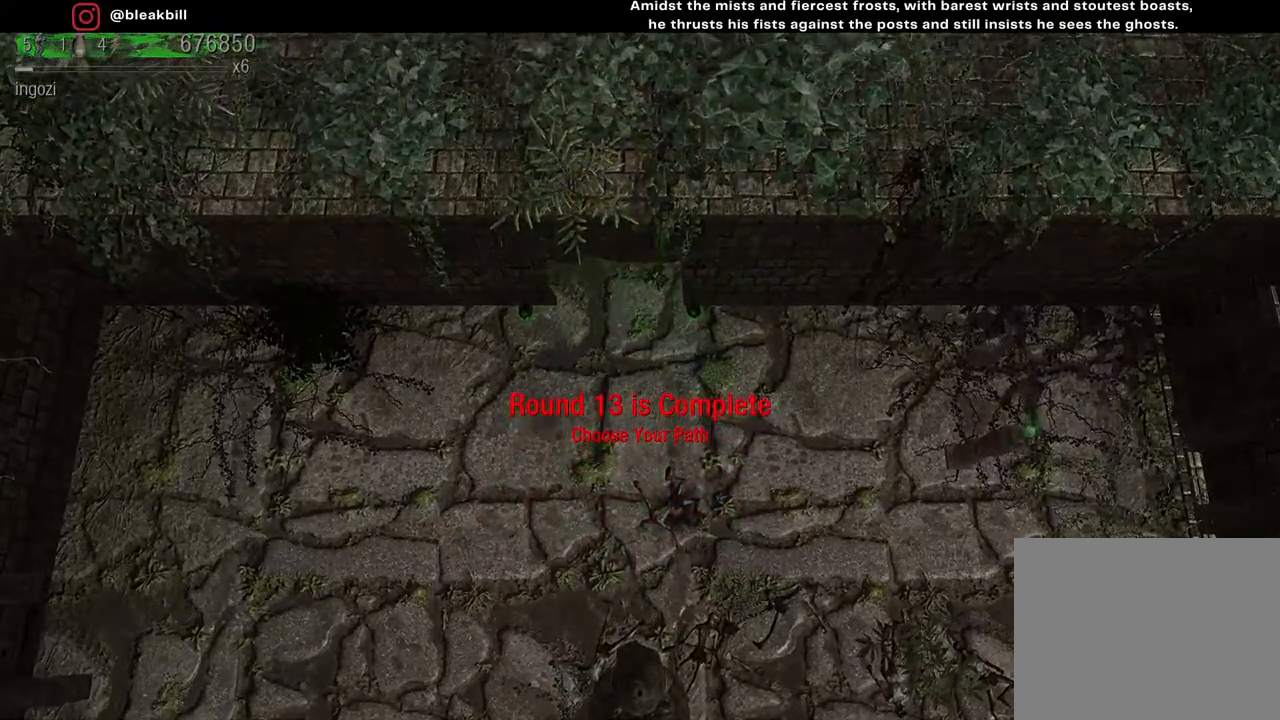
{"buttons": [], "left_stick": "center", "right_stick": "center", "events": [[350, "left_stick", "center"]]}
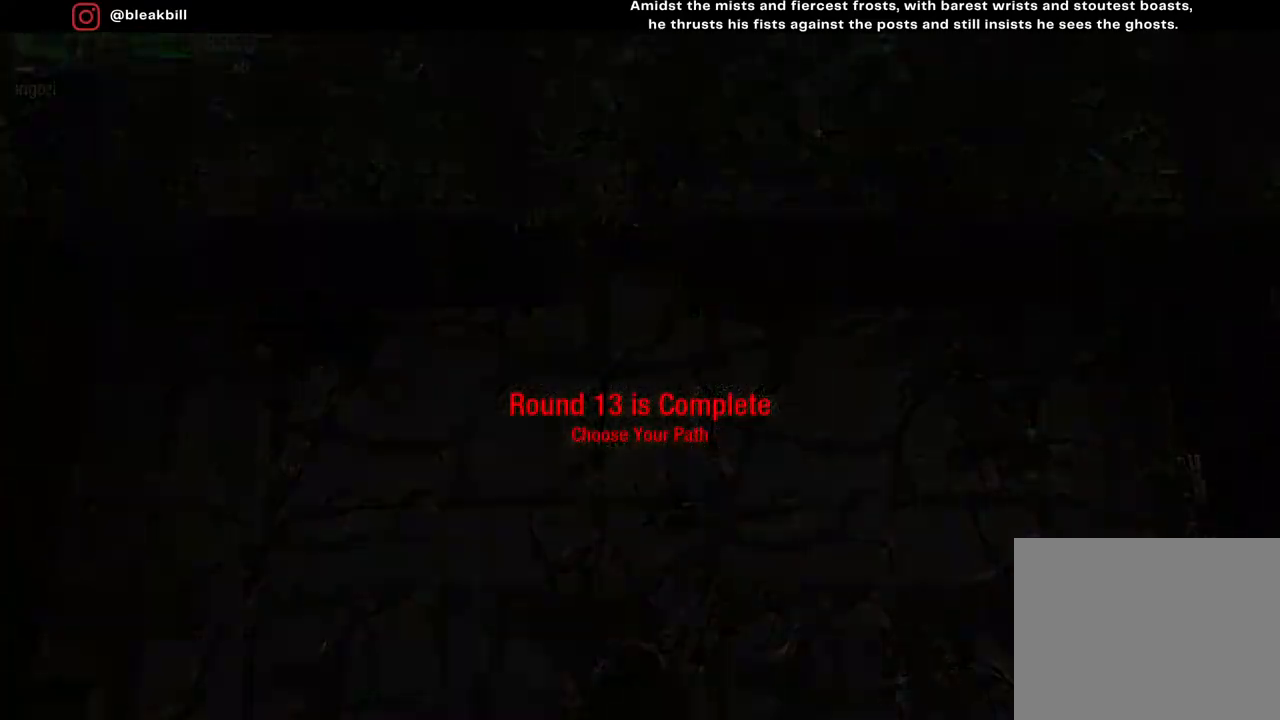
{"buttons": [], "left_stick": "center", "right_stick": "center", "events": []}
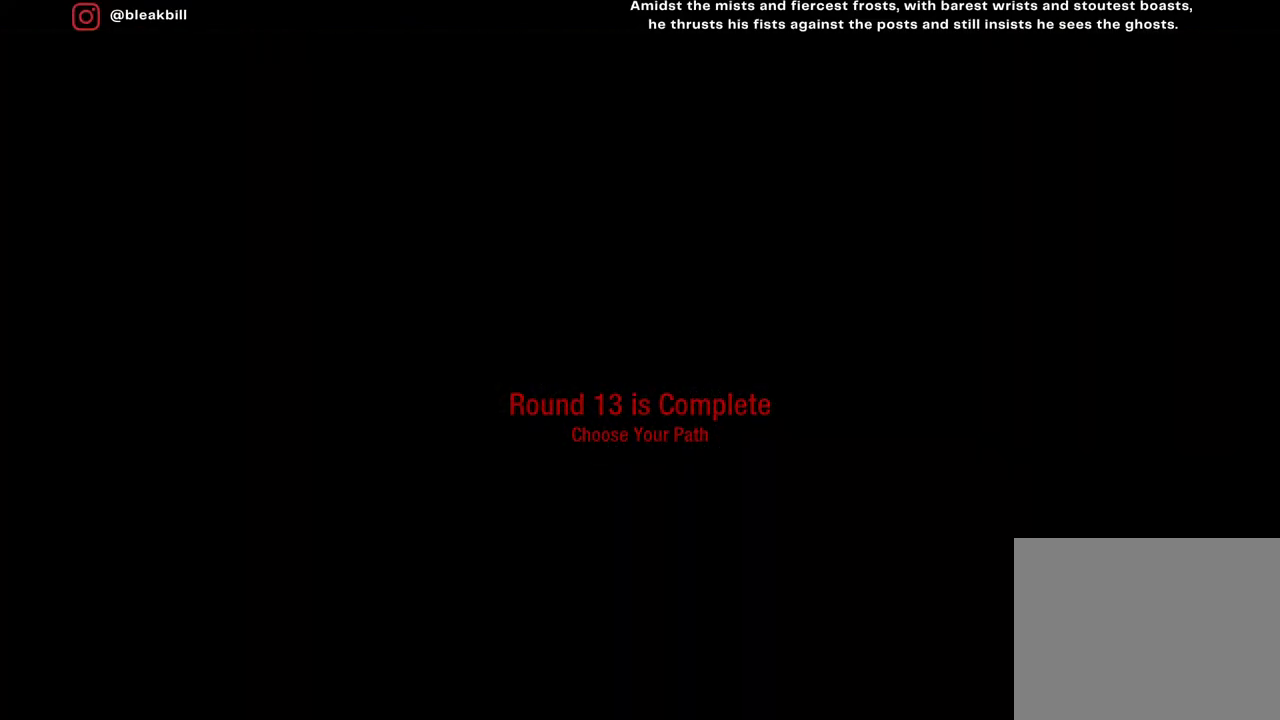
{"buttons": [], "left_stick": "center", "right_stick": "center", "events": []}
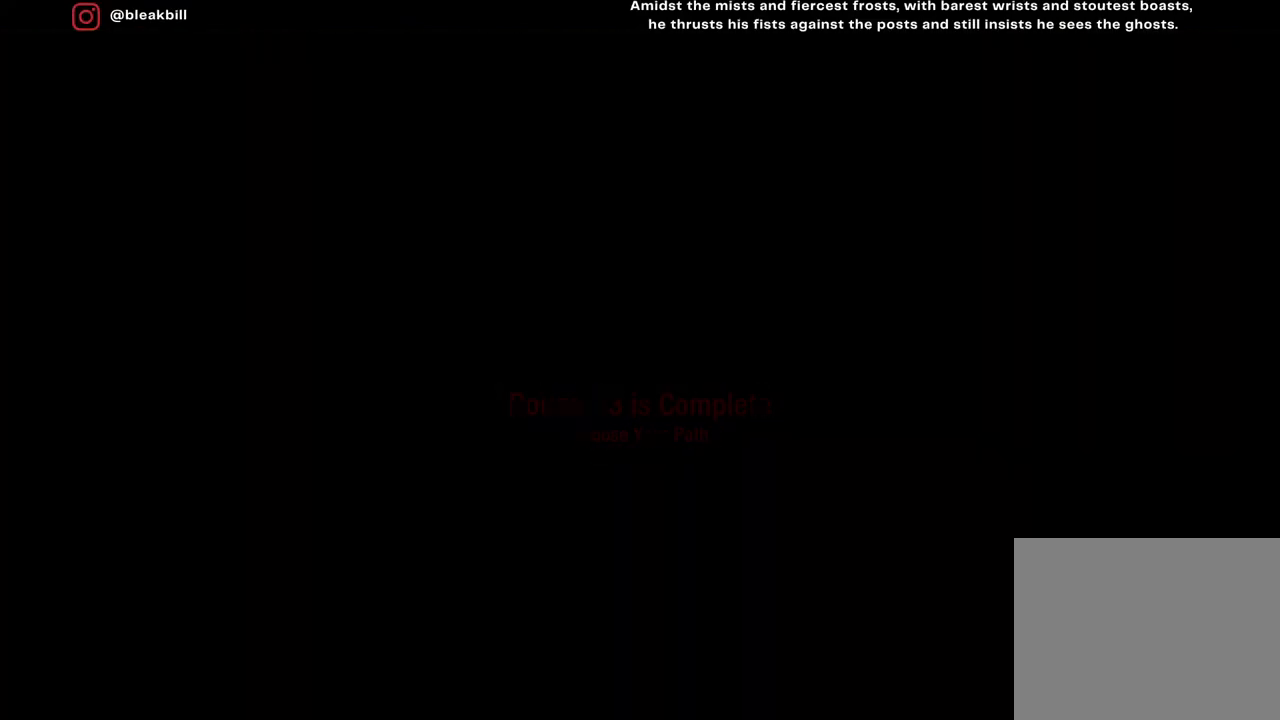
{"buttons": [], "left_stick": "center", "right_stick": "center", "events": []}
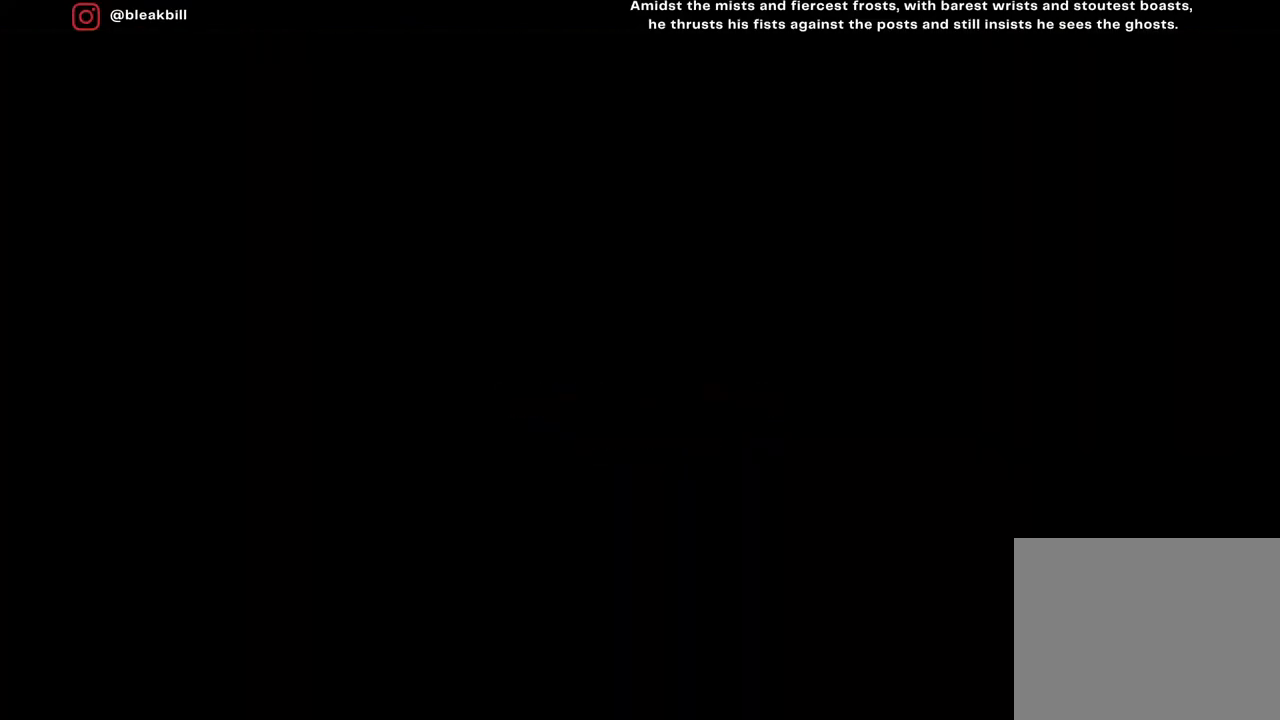
{"buttons": [], "left_stick": "center", "right_stick": "center", "events": []}
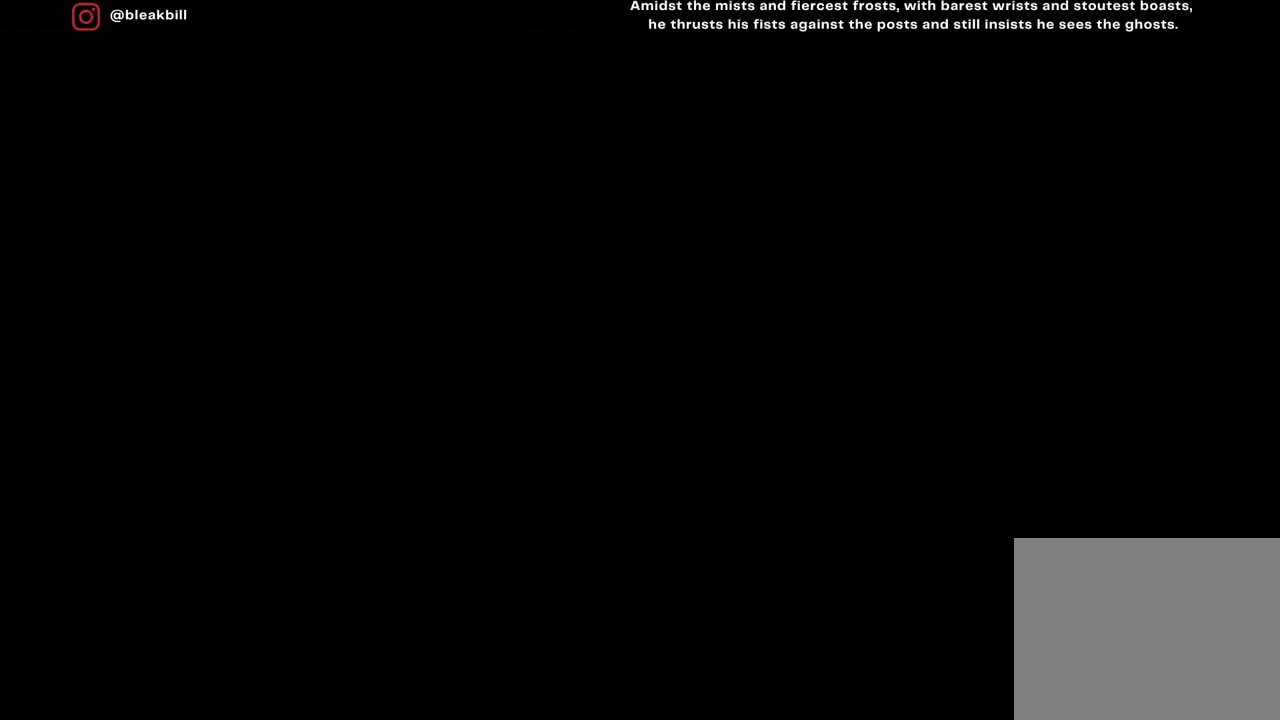
{"buttons": [], "left_stick": "center", "right_stick": "center", "events": []}
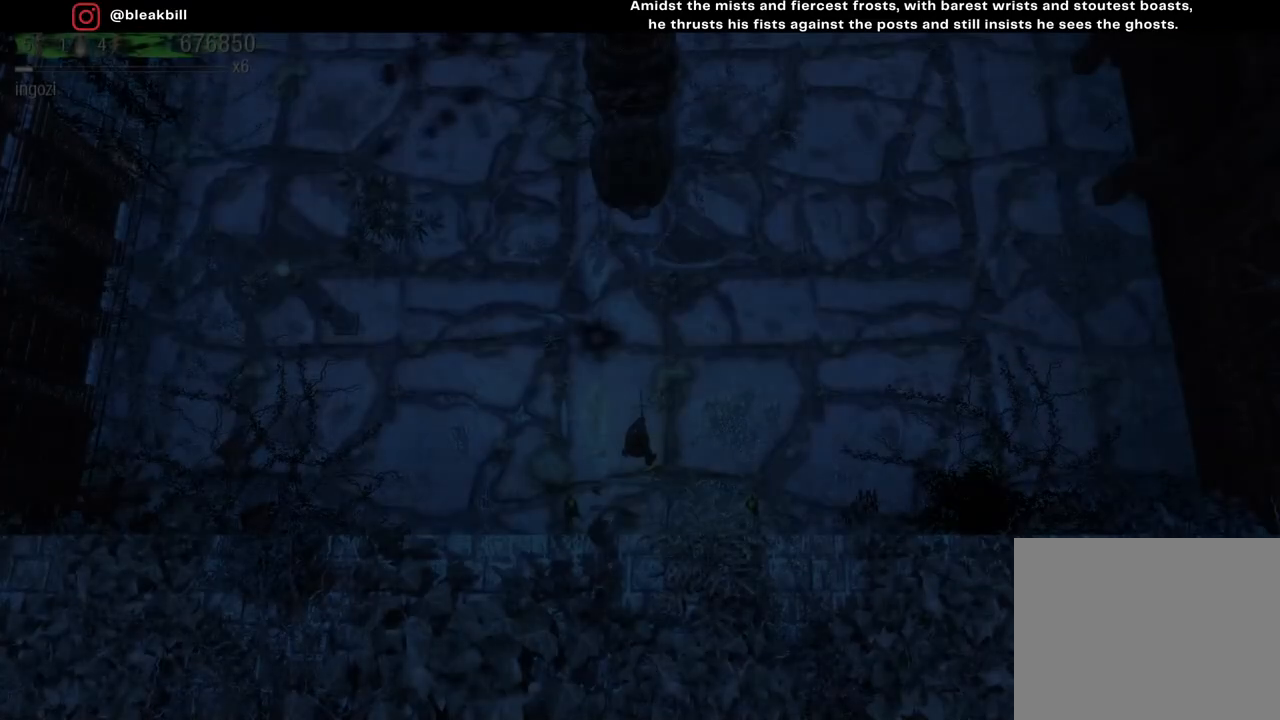
{"buttons": [], "left_stick": "center", "right_stick": "center", "events": []}